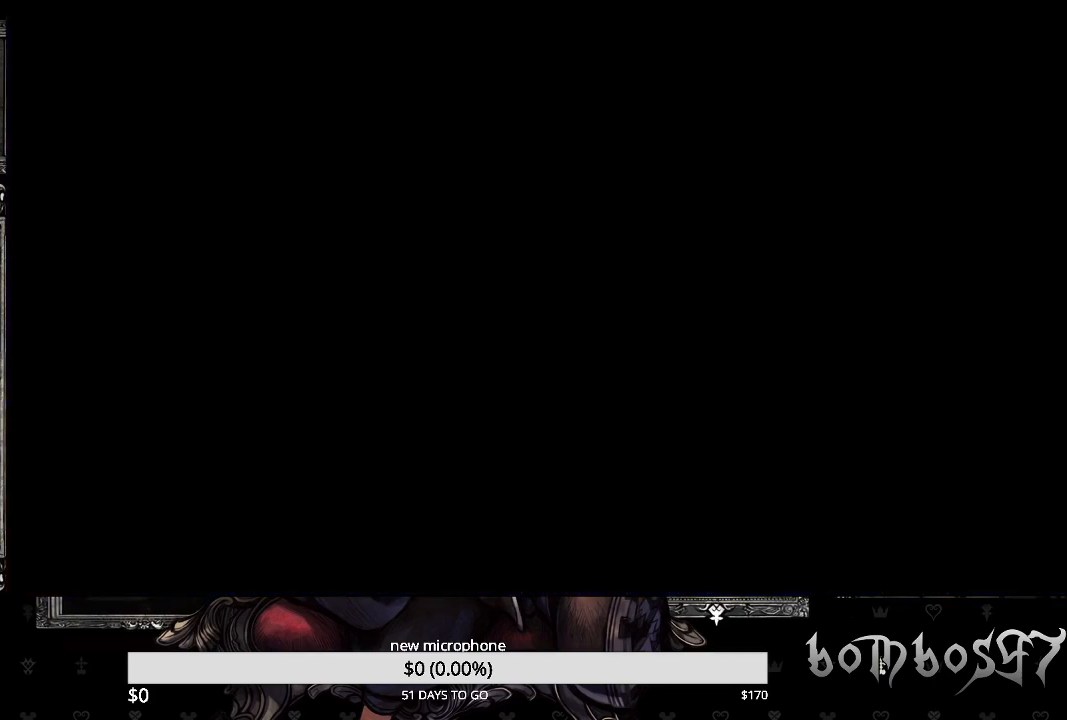
Gameplay with a controller (PlayStation layout); each line is a JSON object with the inputs held at the frame after it. "events" lists button and stick changes between this image and that frame as [ms after this image, input, new state], when the widget could be followed in between.
{"buttons": [], "left_stick": "center", "right_stick": "center", "events": []}
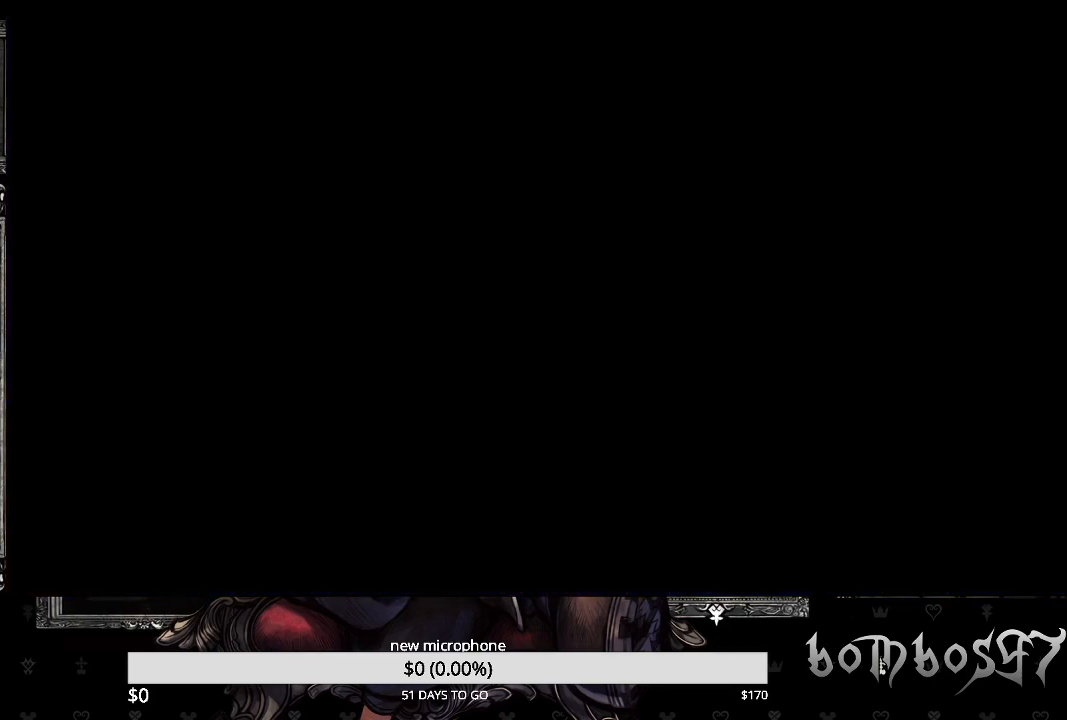
{"buttons": [], "left_stick": "center", "right_stick": "center", "events": []}
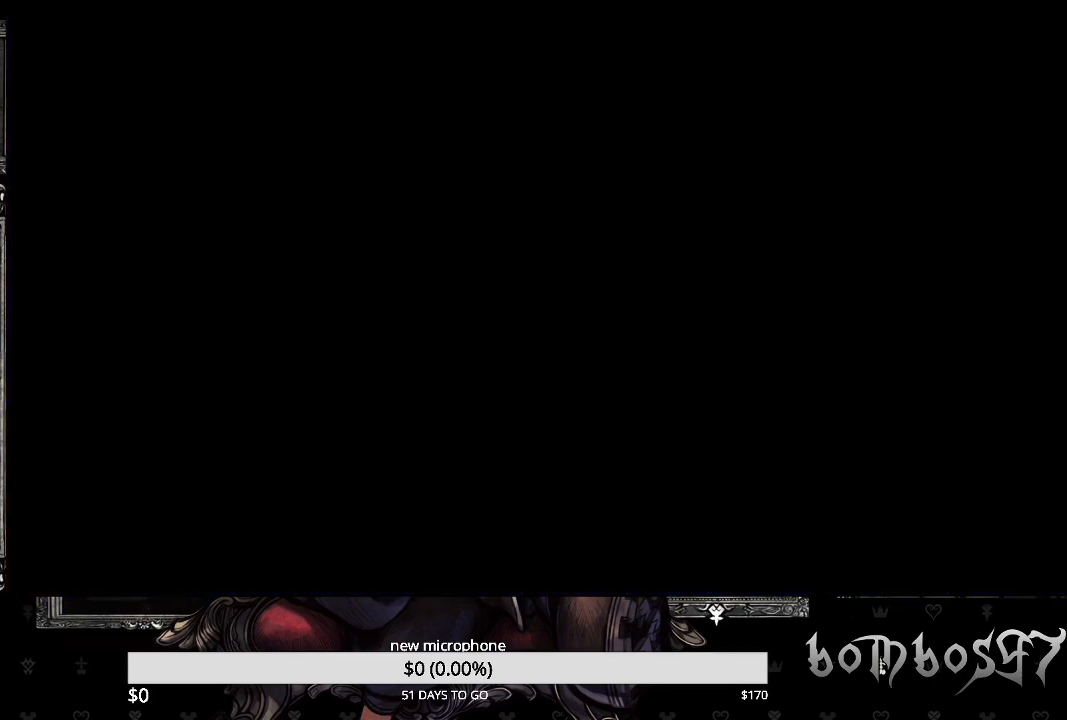
{"buttons": [], "left_stick": "center", "right_stick": "center", "events": []}
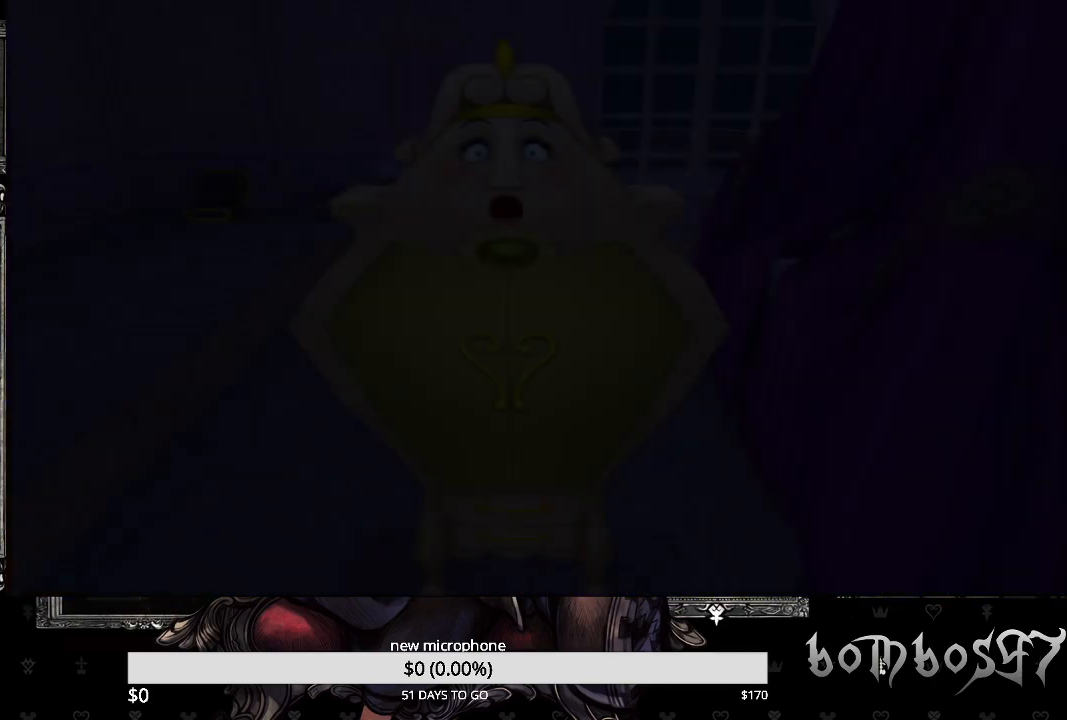
{"buttons": [], "left_stick": "center", "right_stick": "center", "events": []}
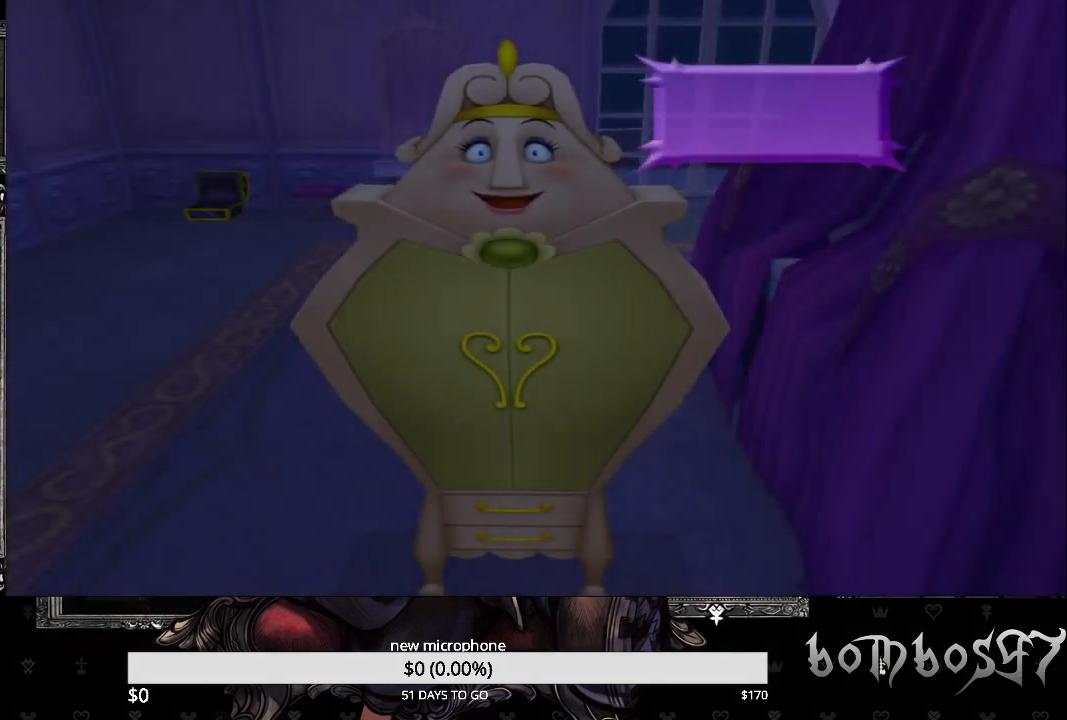
{"buttons": [], "left_stick": "center", "right_stick": "center", "events": [[200, "DPAD_DOWN", "down"], [367, "DPAD_DOWN", "up"], [400, "CROSS", "down"], [500, "CROSS", "up"]]}
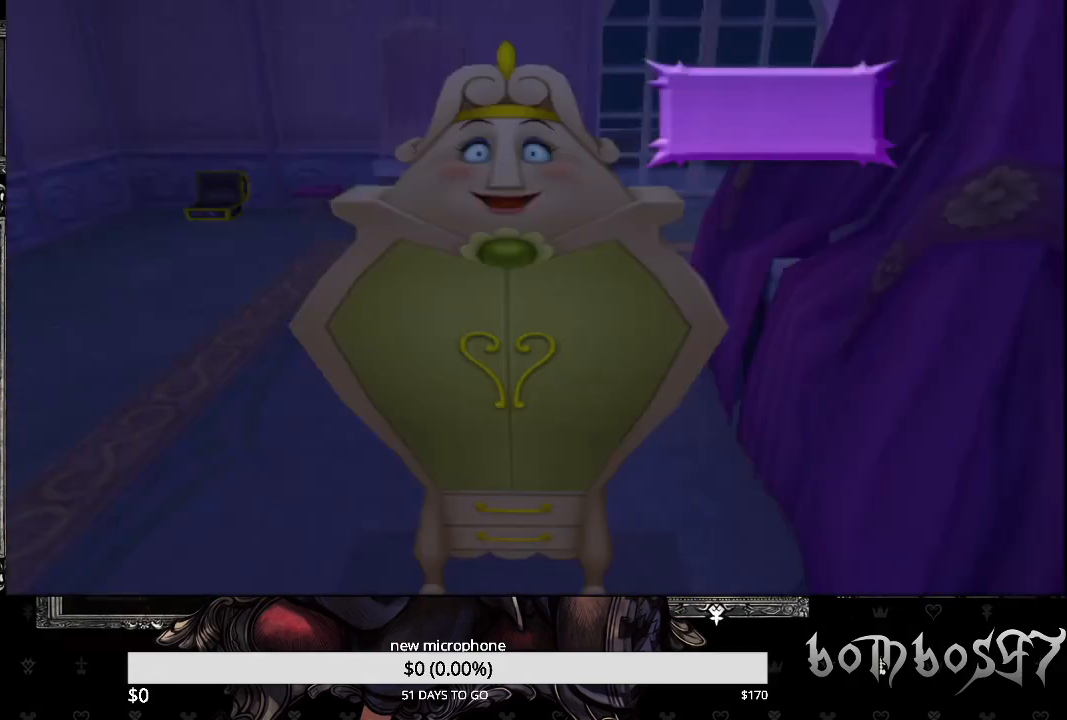
{"buttons": [], "left_stick": "center", "right_stick": "center", "events": []}
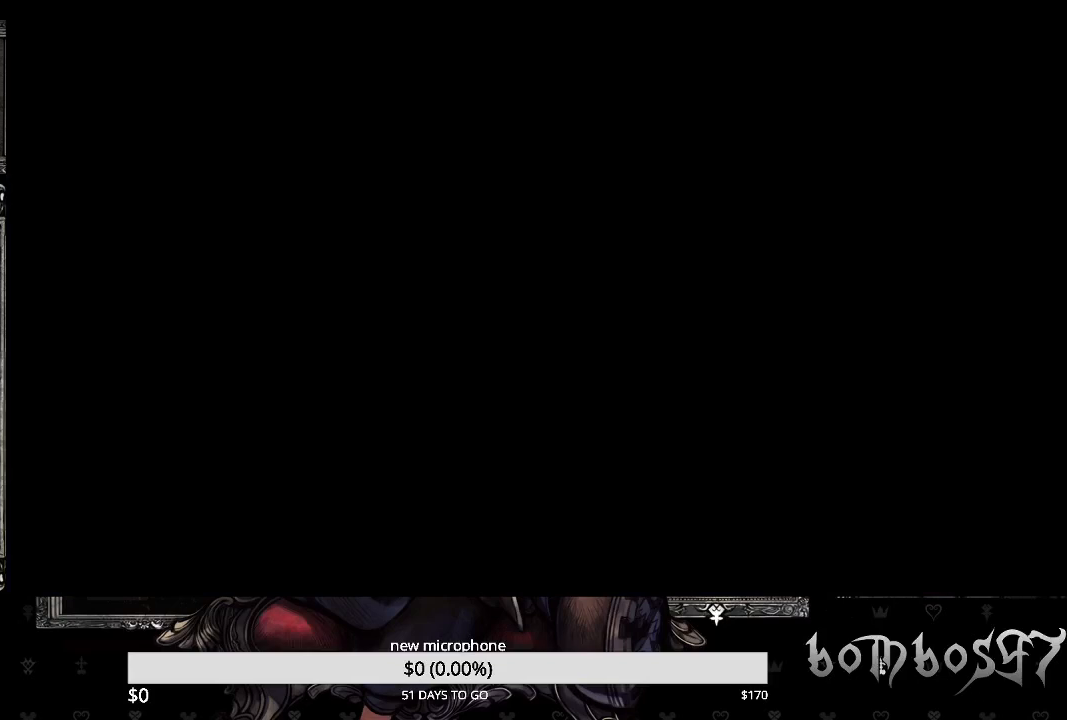
{"buttons": [], "left_stick": "center", "right_stick": "center", "events": []}
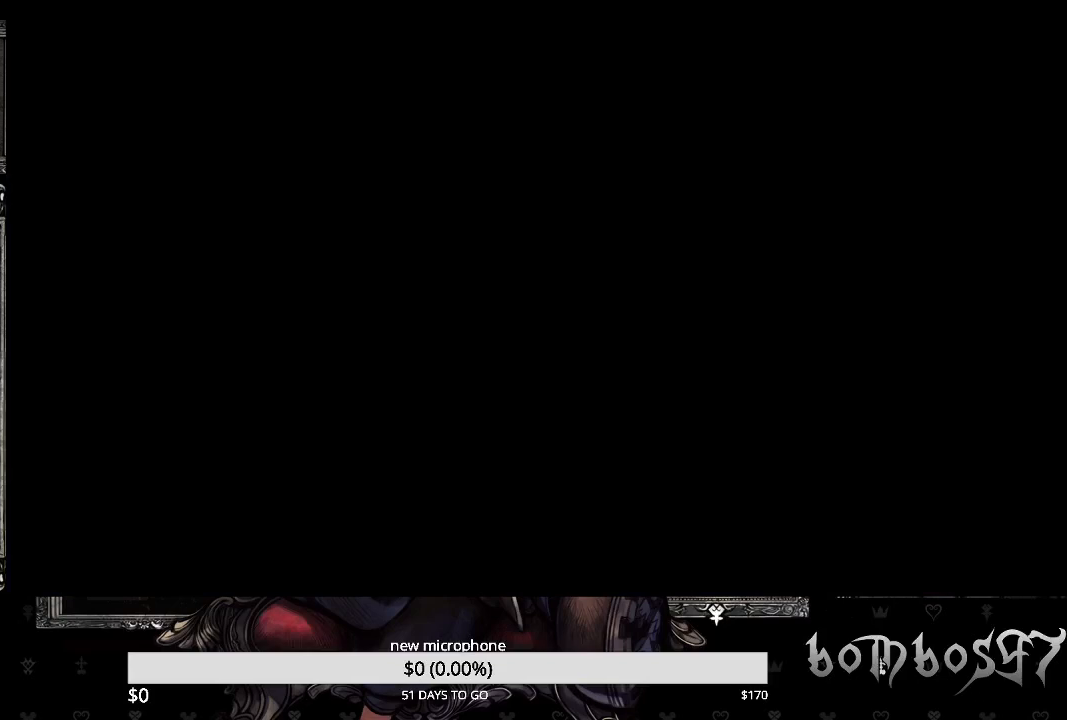
{"buttons": [], "left_stick": "center", "right_stick": "center", "events": []}
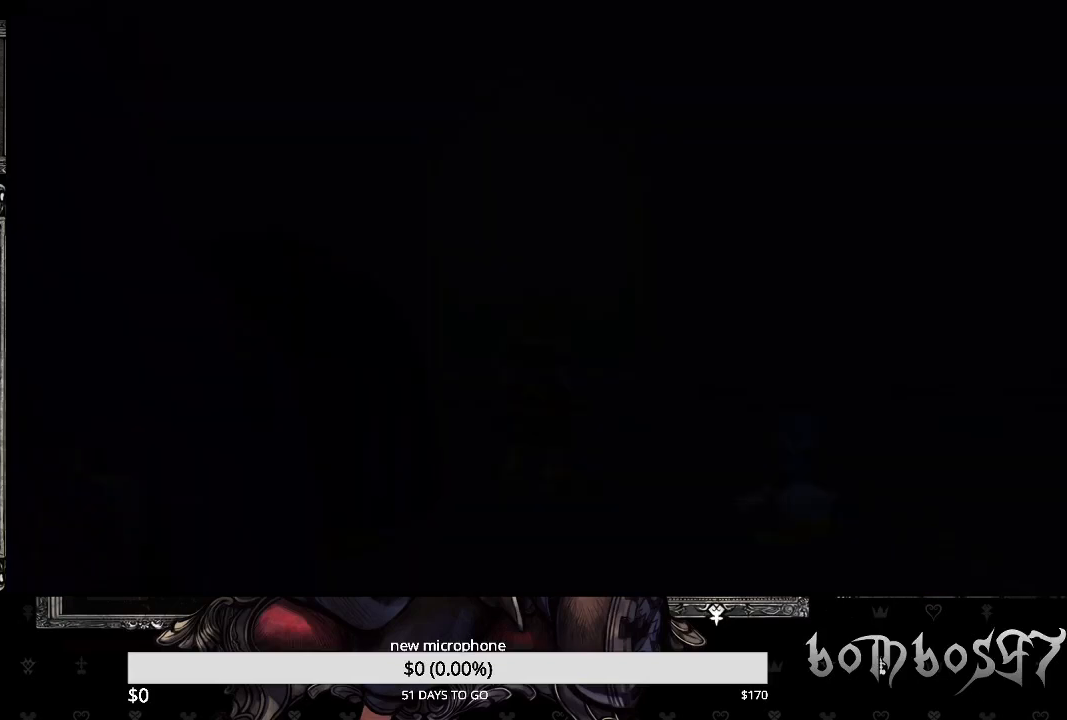
{"buttons": [], "left_stick": "center", "right_stick": "center", "events": []}
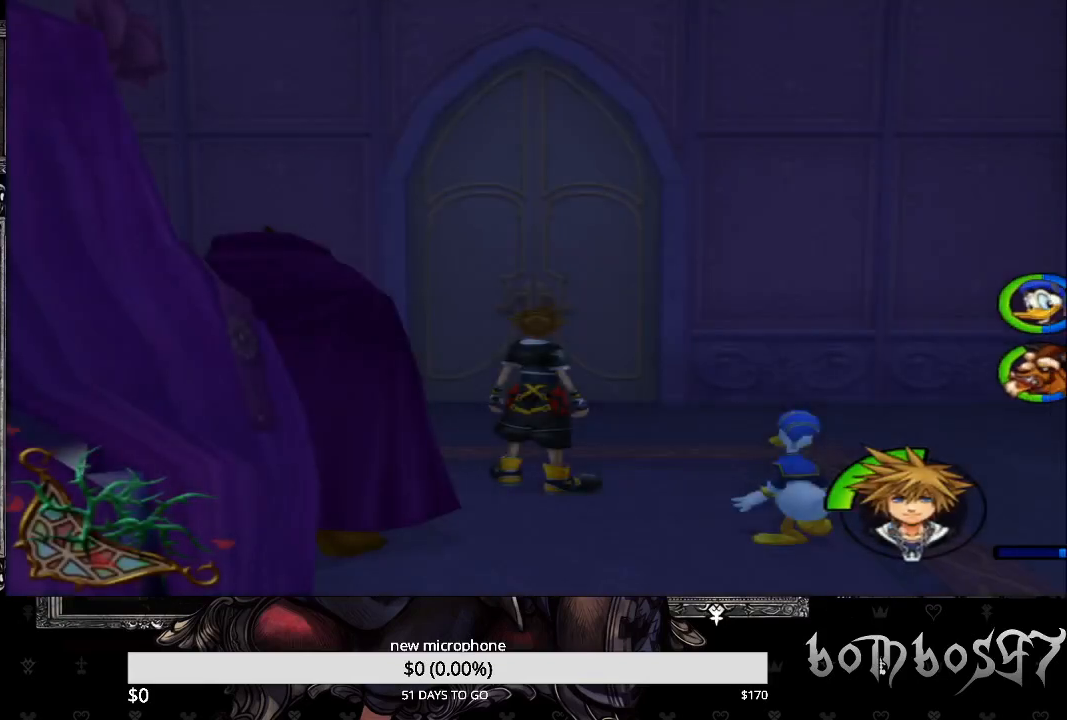
{"buttons": [], "left_stick": "center", "right_stick": "center", "events": []}
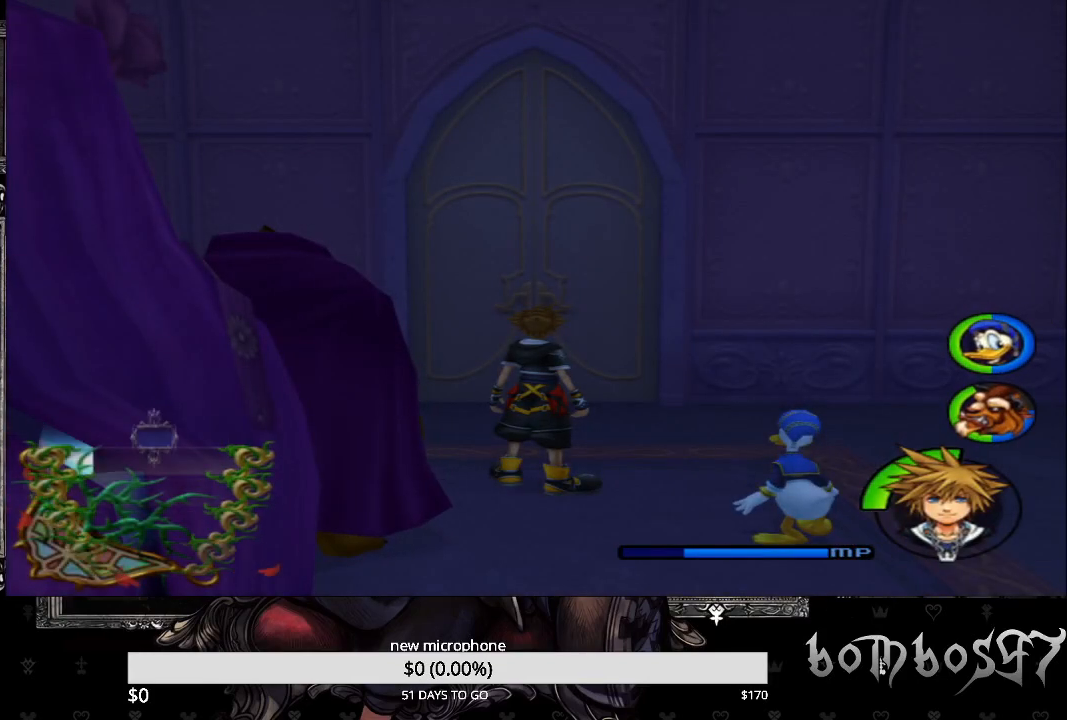
{"buttons": [], "left_stick": "up", "right_stick": "center", "events": [[400, "left_stick", "up"]]}
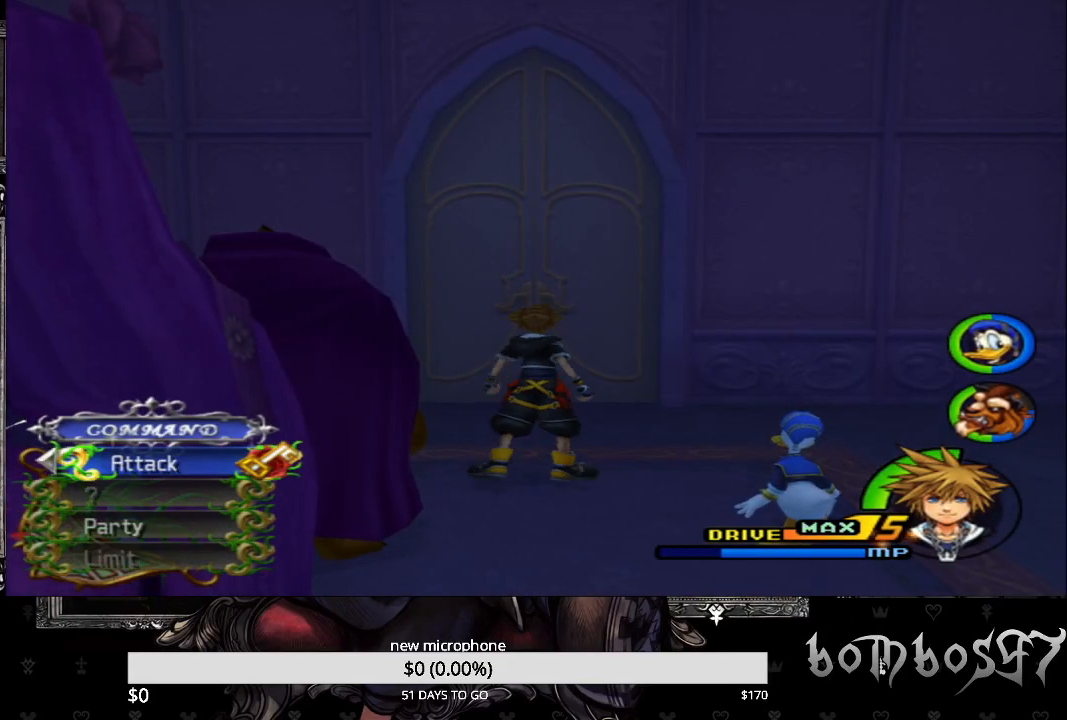
{"buttons": [], "left_stick": "up", "right_stick": "center", "events": []}
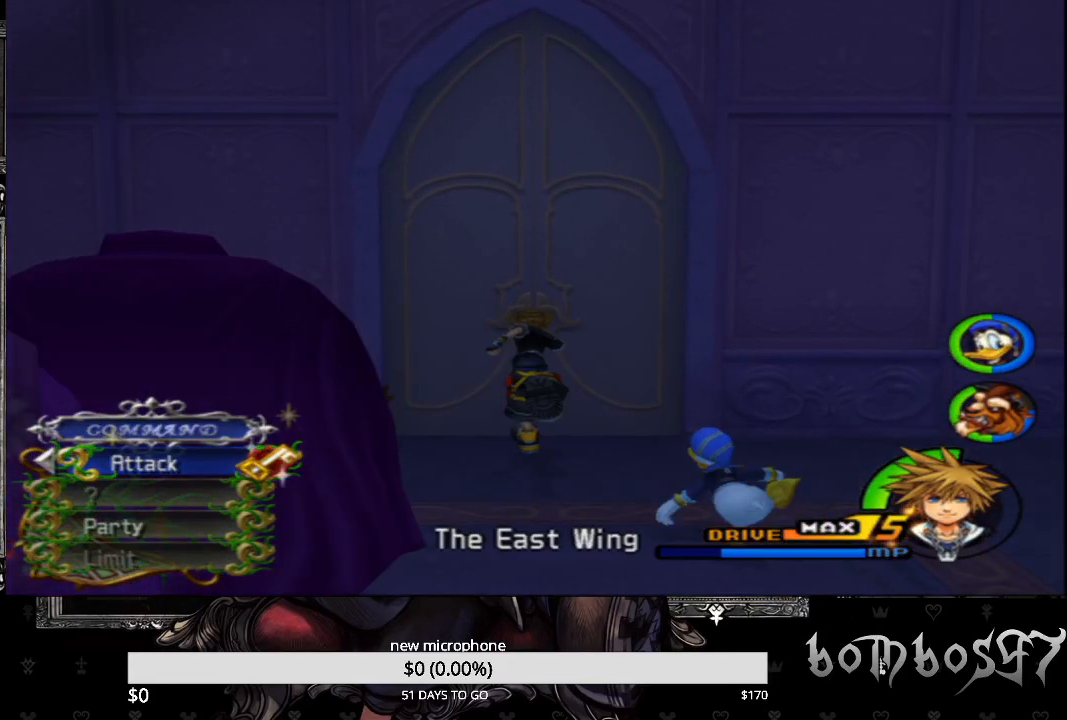
{"buttons": [], "left_stick": "up", "right_stick": "center", "events": []}
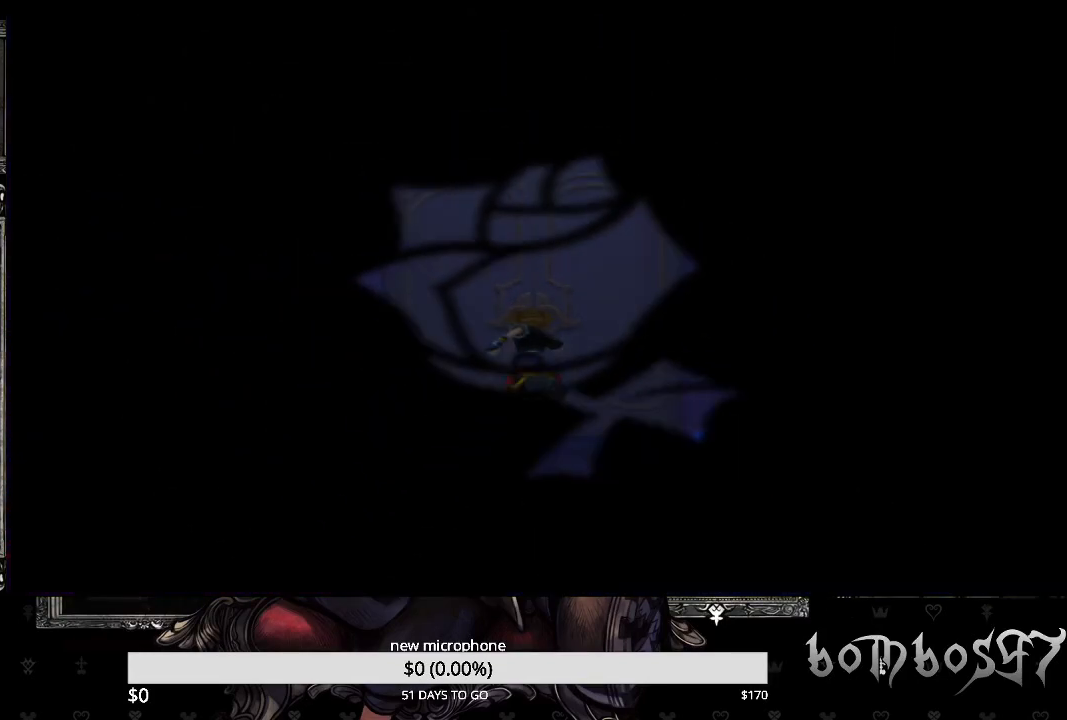
{"buttons": [], "left_stick": "center", "right_stick": "center", "events": [[333, "left_stick", "center"]]}
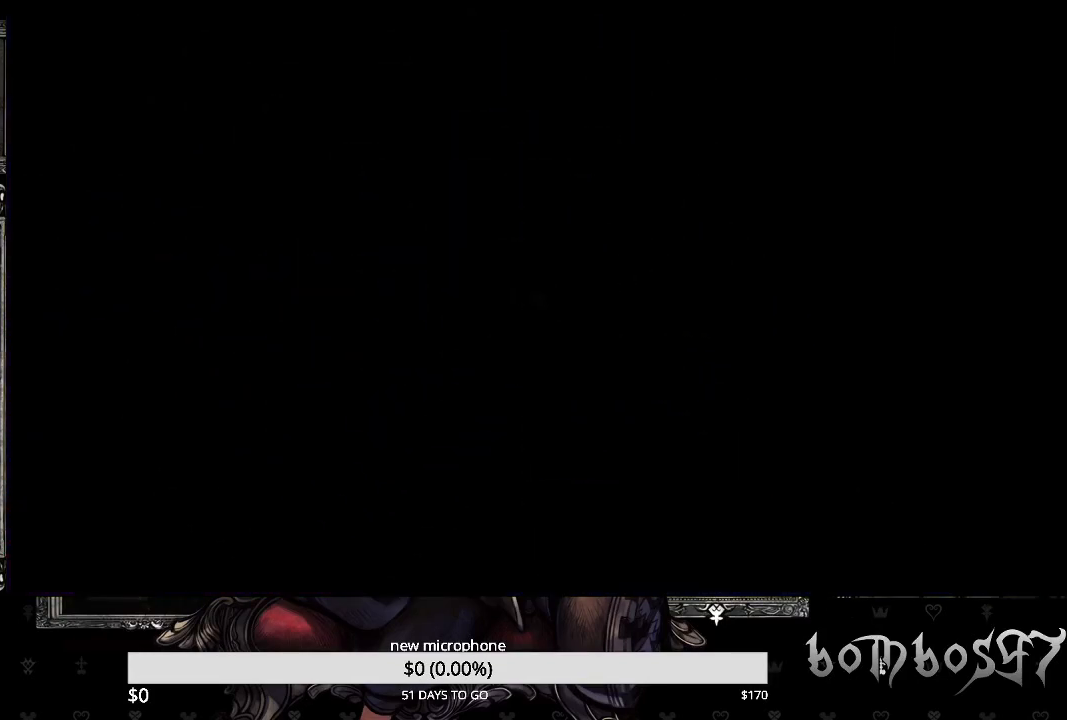
{"buttons": [], "left_stick": "up", "right_stick": "center", "events": [[100, "left_stick", "up"]]}
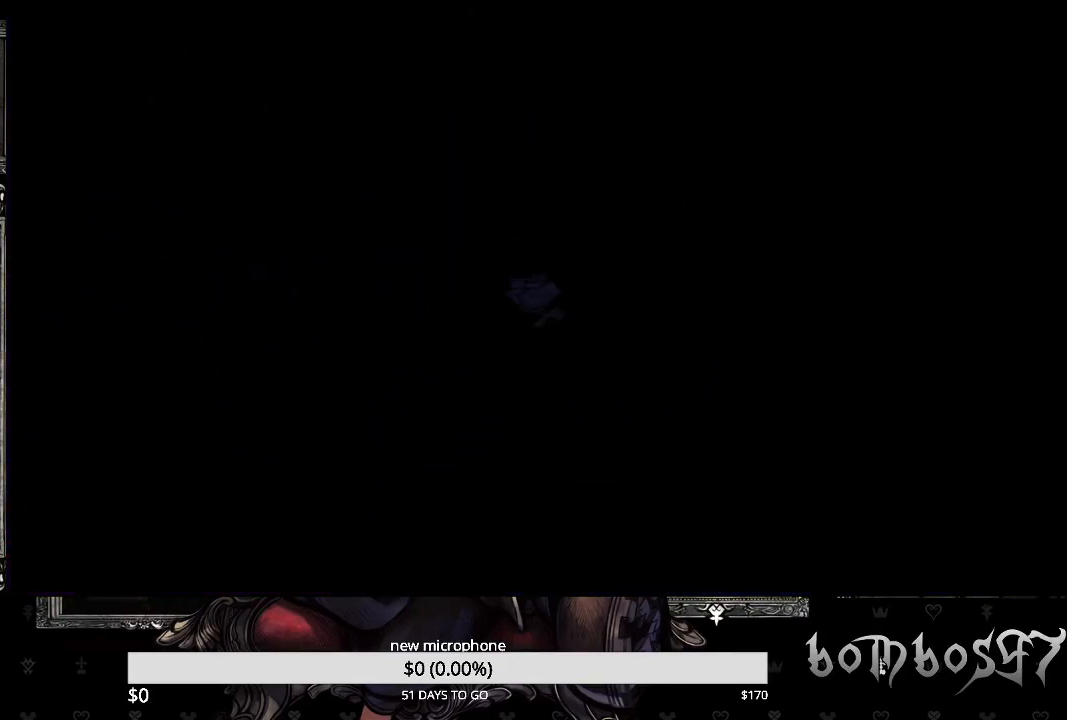
{"buttons": [], "left_stick": "up", "right_stick": "center", "events": []}
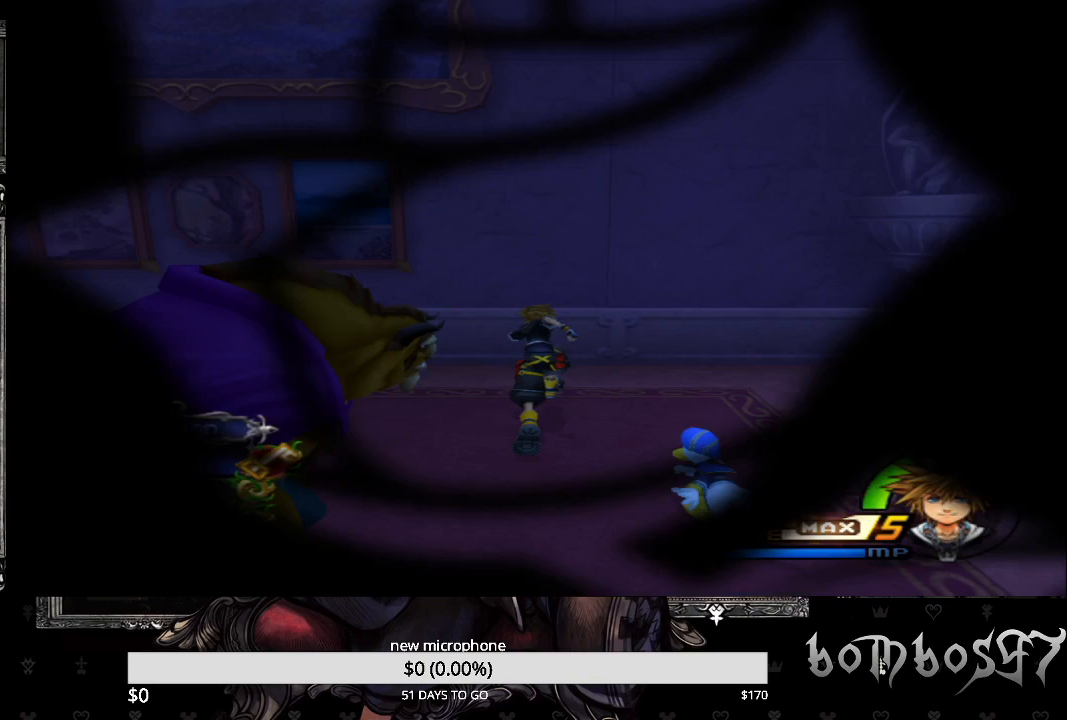
{"buttons": [], "left_stick": "up", "right_stick": "left", "events": [[200, "right_stick", "left"]]}
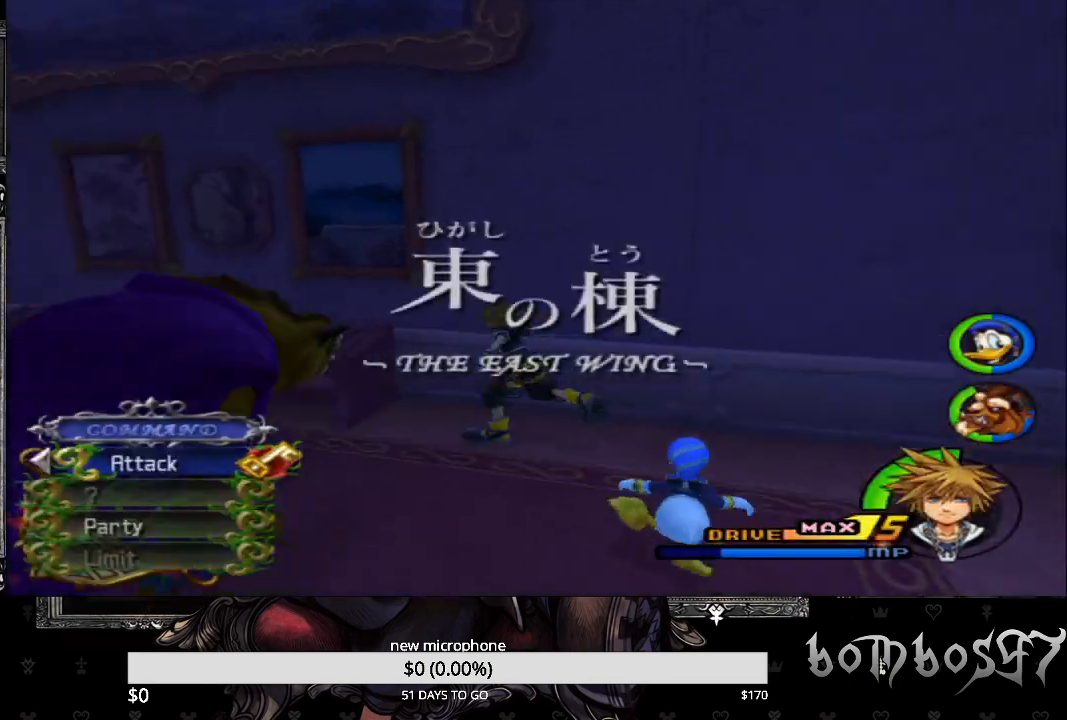
{"buttons": ["CIRCLE"], "left_stick": "up", "right_stick": "center", "events": [[300, "right_stick", "center"], [367, "CIRCLE", "down"]]}
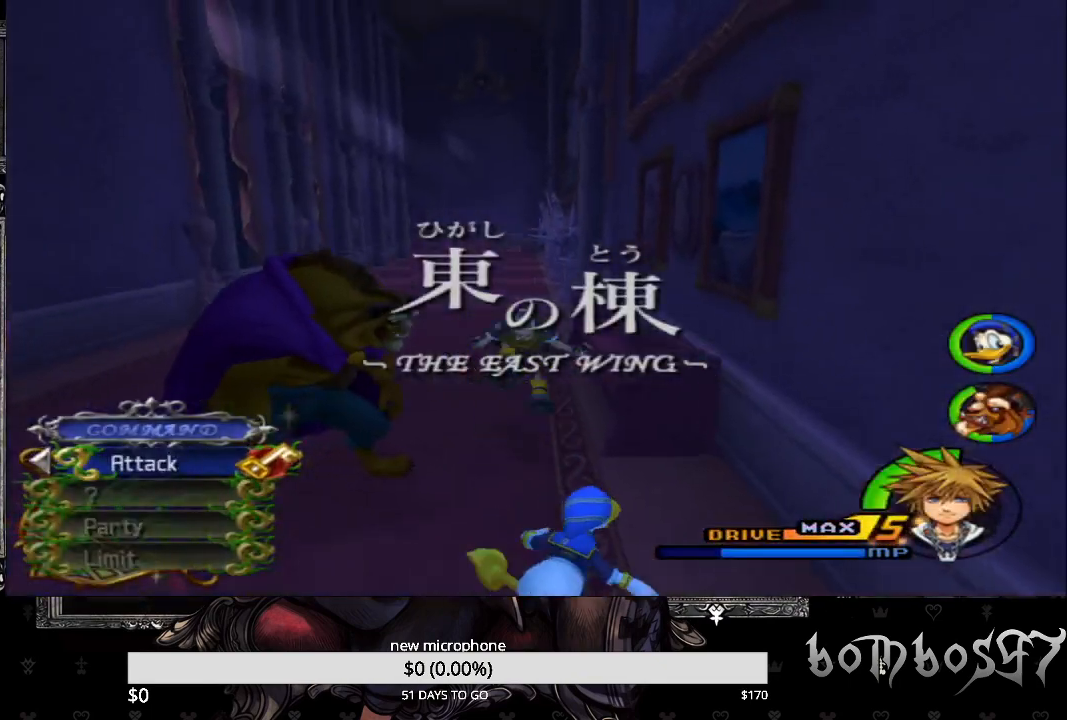
{"buttons": ["SQUARE"], "left_stick": "up", "right_stick": "center", "events": [[433, "CIRCLE", "up"], [500, "SQUARE", "down"]]}
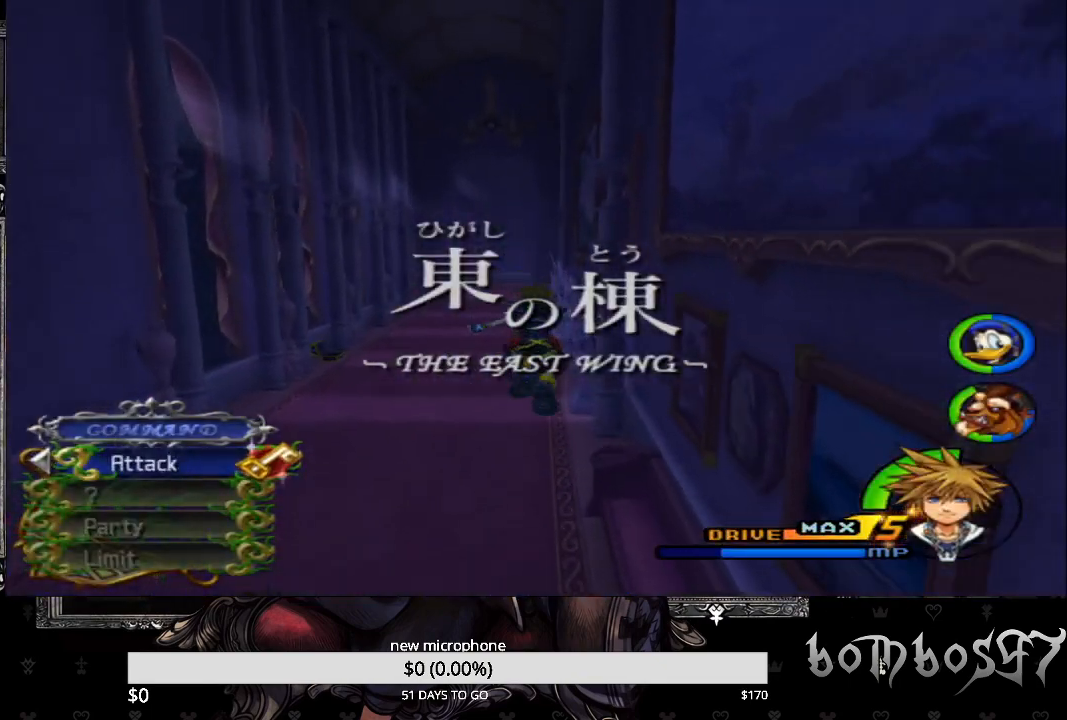
{"buttons": ["SQUARE"], "left_stick": "up", "right_stick": "center", "events": []}
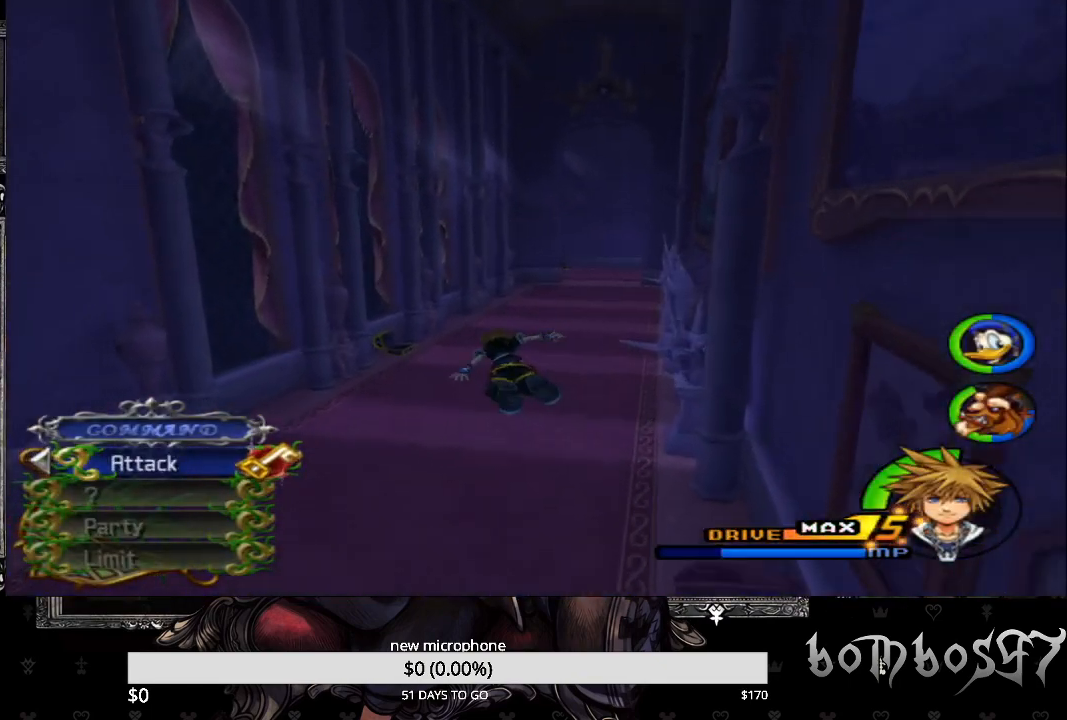
{"buttons": ["SQUARE"], "left_stick": "up", "right_stick": "center", "events": []}
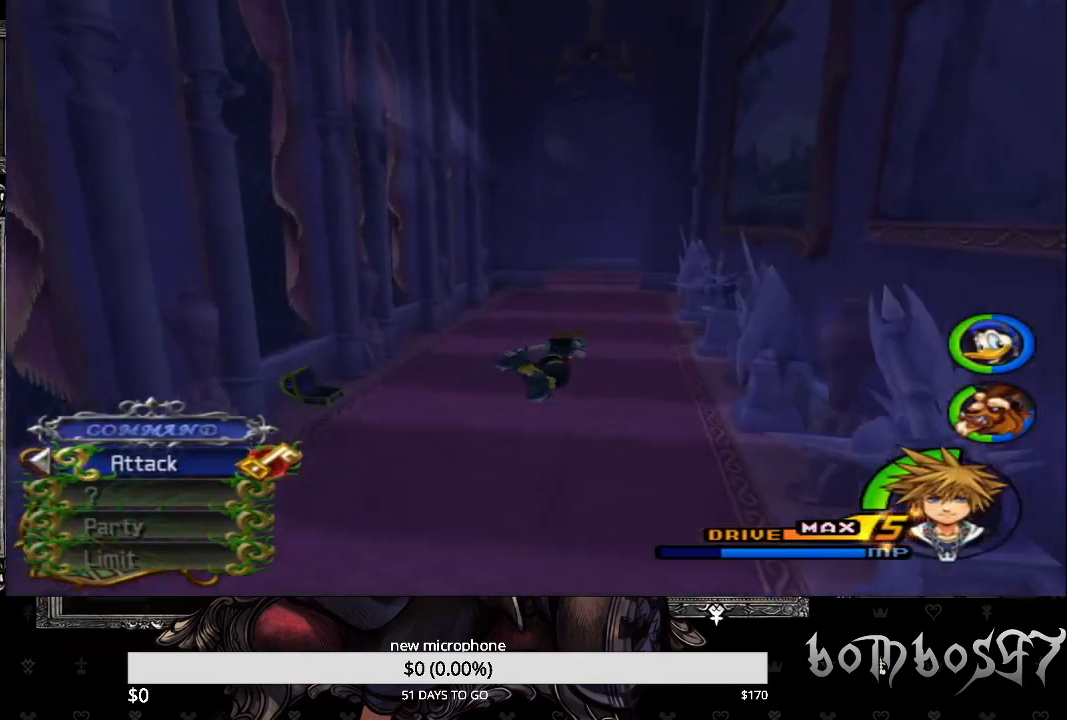
{"buttons": ["SQUARE"], "left_stick": "up", "right_stick": "center", "events": []}
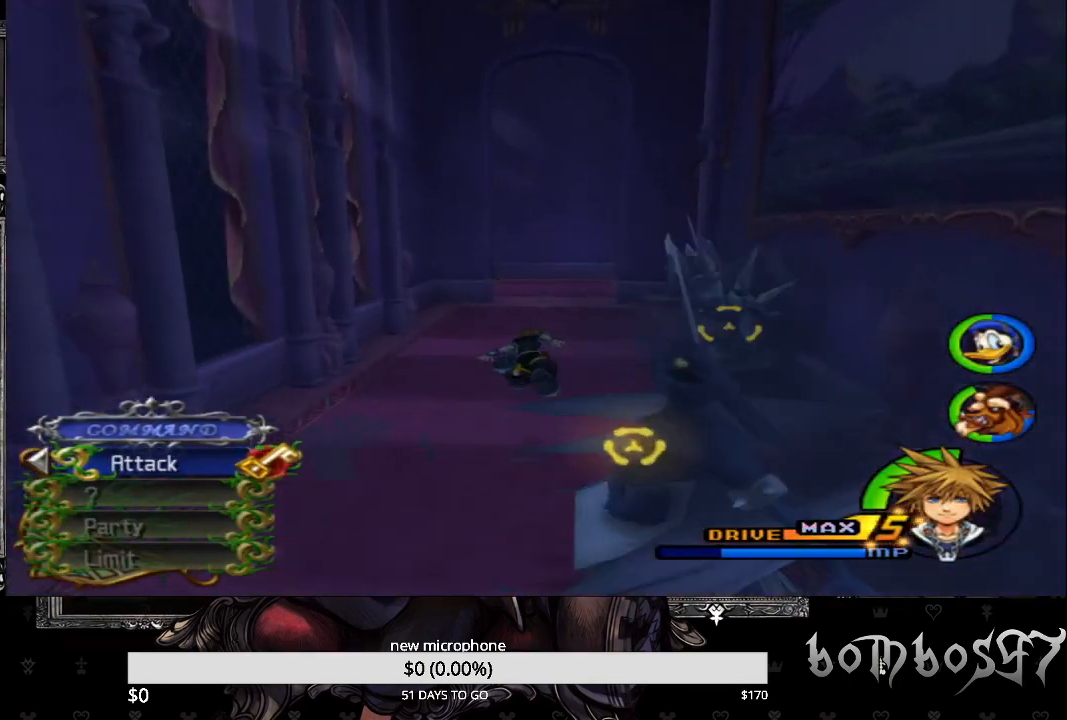
{"buttons": ["SQUARE"], "left_stick": "up", "right_stick": "center", "events": []}
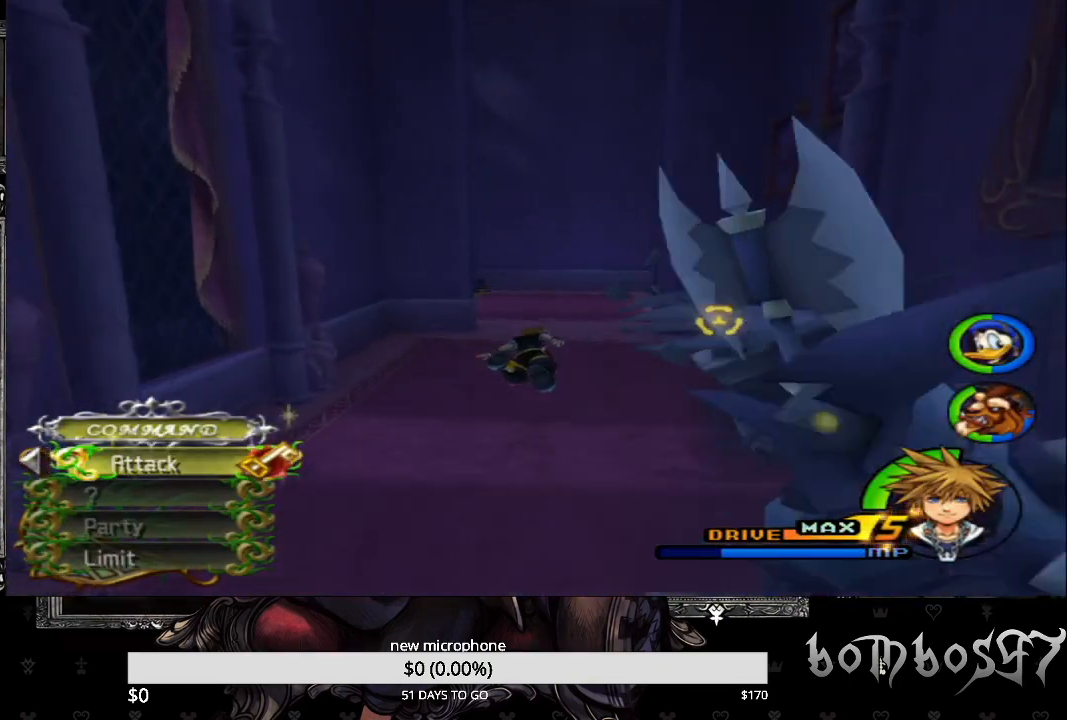
{"buttons": ["SQUARE"], "left_stick": "up-right", "right_stick": "center", "events": [[400, "left_stick", "up-right"]]}
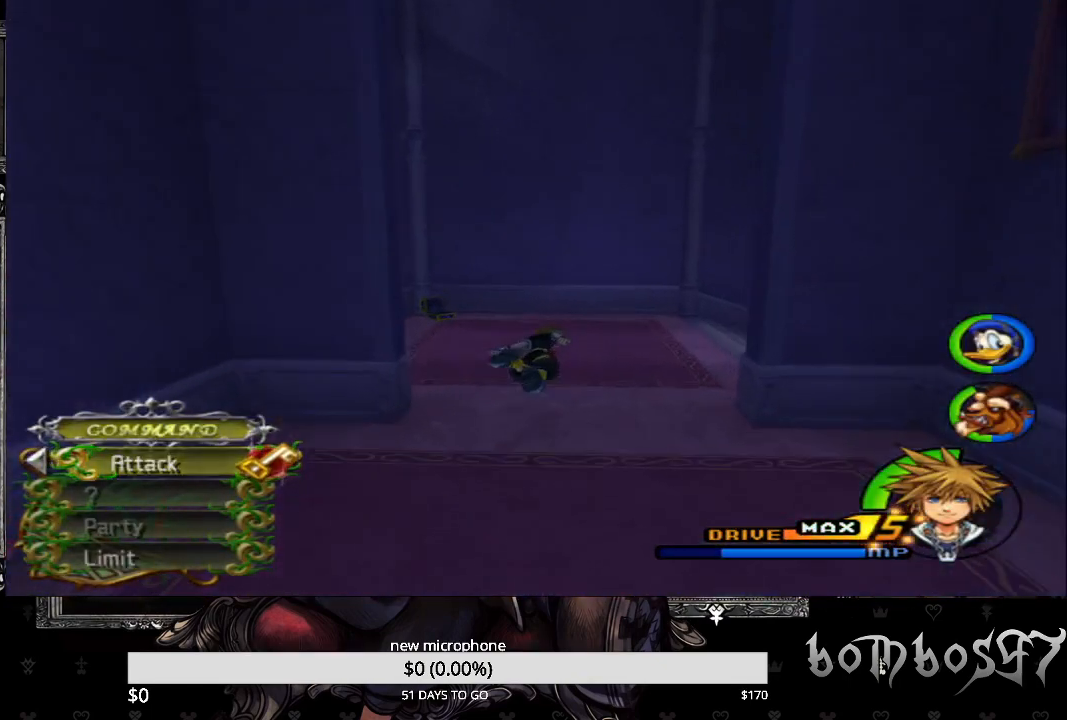
{"buttons": ["SQUARE"], "left_stick": "up-right", "right_stick": "center", "events": []}
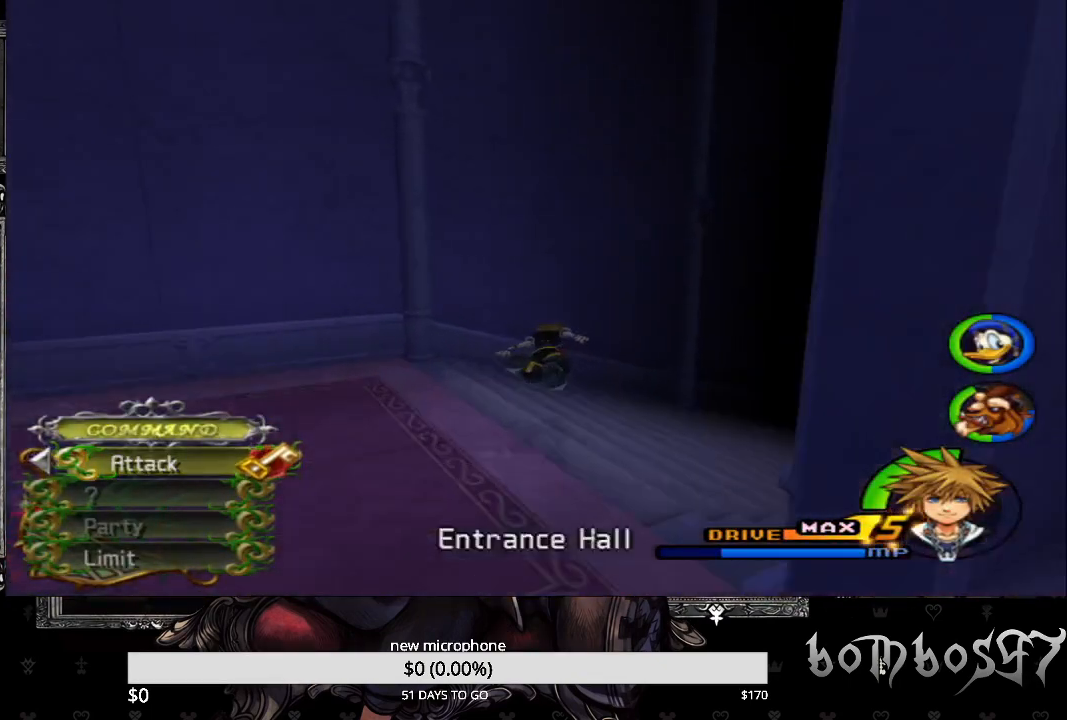
{"buttons": [], "left_stick": "center", "right_stick": "center", "events": [[167, "SQUARE", "up"], [200, "left_stick", "center"]]}
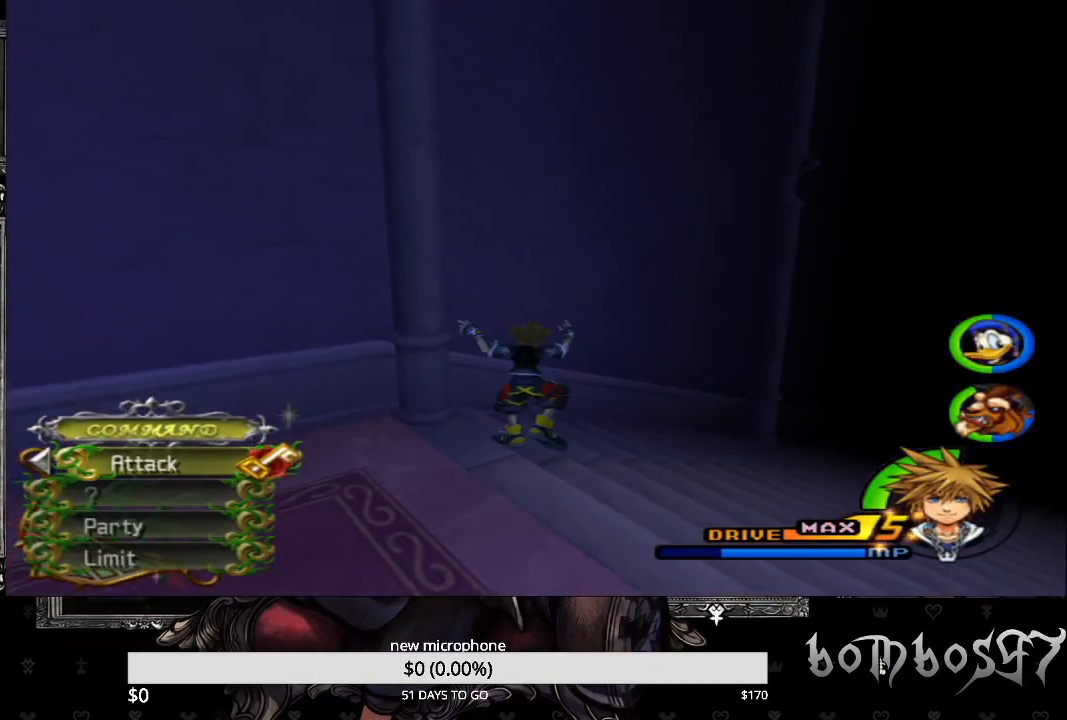
{"buttons": [], "left_stick": "up-right", "right_stick": "center", "events": [[33, "left_stick", "up-right"]]}
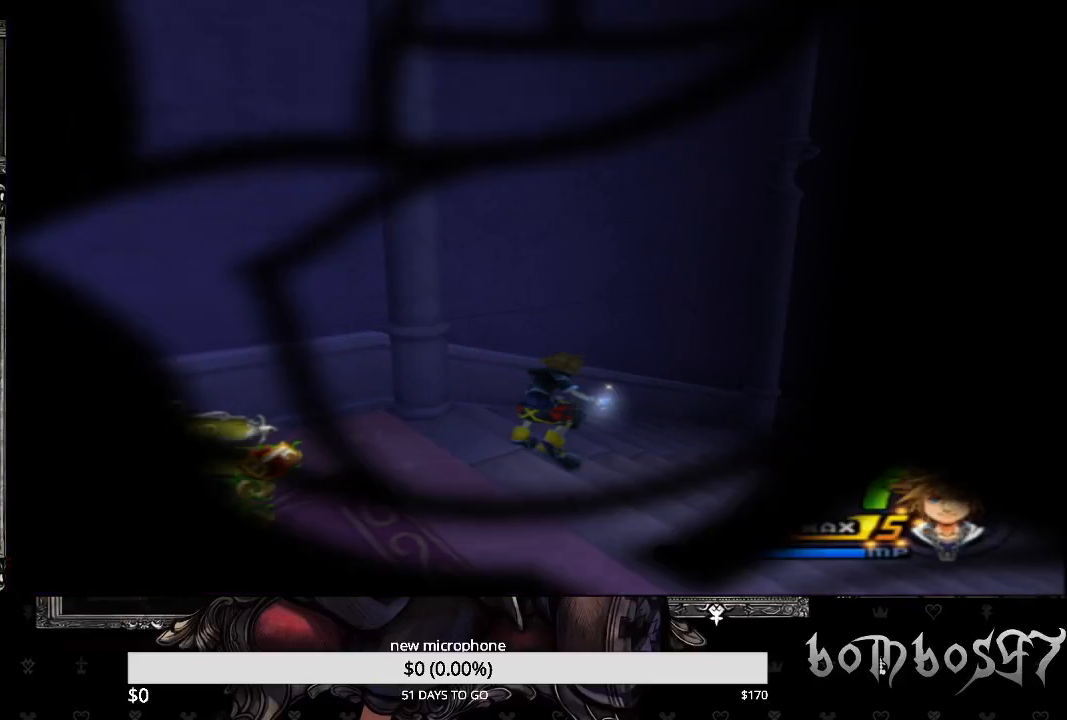
{"buttons": [], "left_stick": "center", "right_stick": "center", "events": [[167, "left_stick", "center"]]}